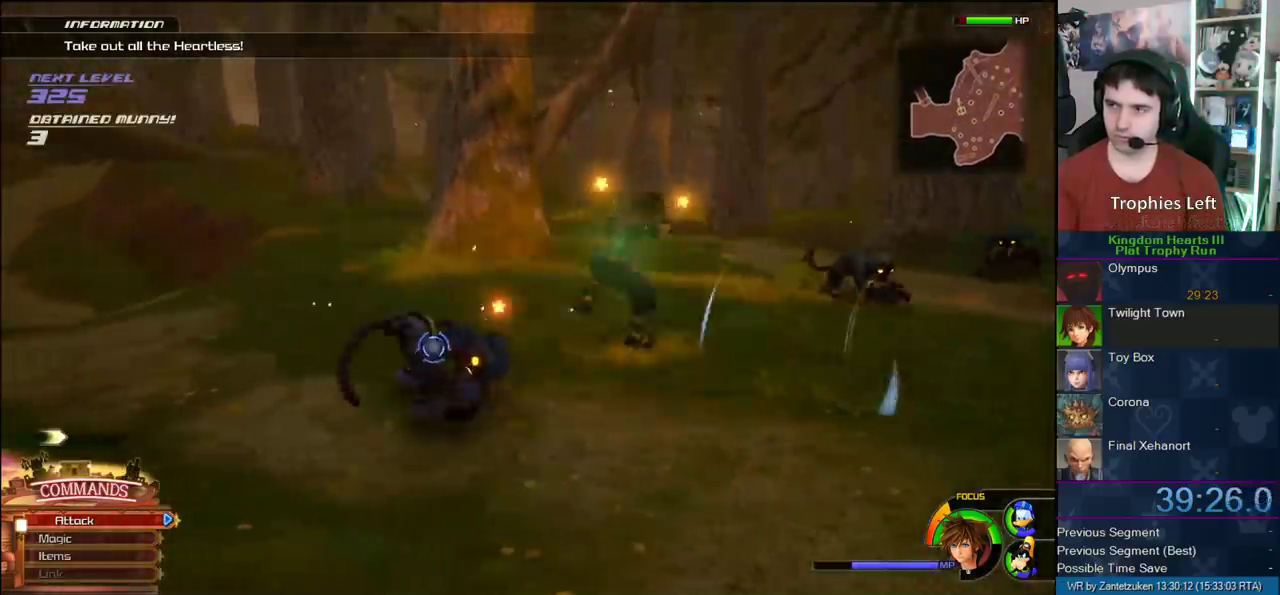
Gameplay with a controller (PlayStation layout); each line is a JSON object with the inputs held at the frame after it. "events" lists button and stick changes between this image and that frame as [ms after this image, input, new state], when the widget could be followed in between.
{"buttons": ["CIRCLE"], "left_stick": "center", "right_stick": "center", "events": [[50, "CIRCLE", "down"], [50, "right_stick", "right"], [117, "CIRCLE", "up"], [200, "CIRCLE", "down"], [283, "CIRCLE", "up"], [283, "right_stick", "center"], [350, "CIRCLE", "down"]]}
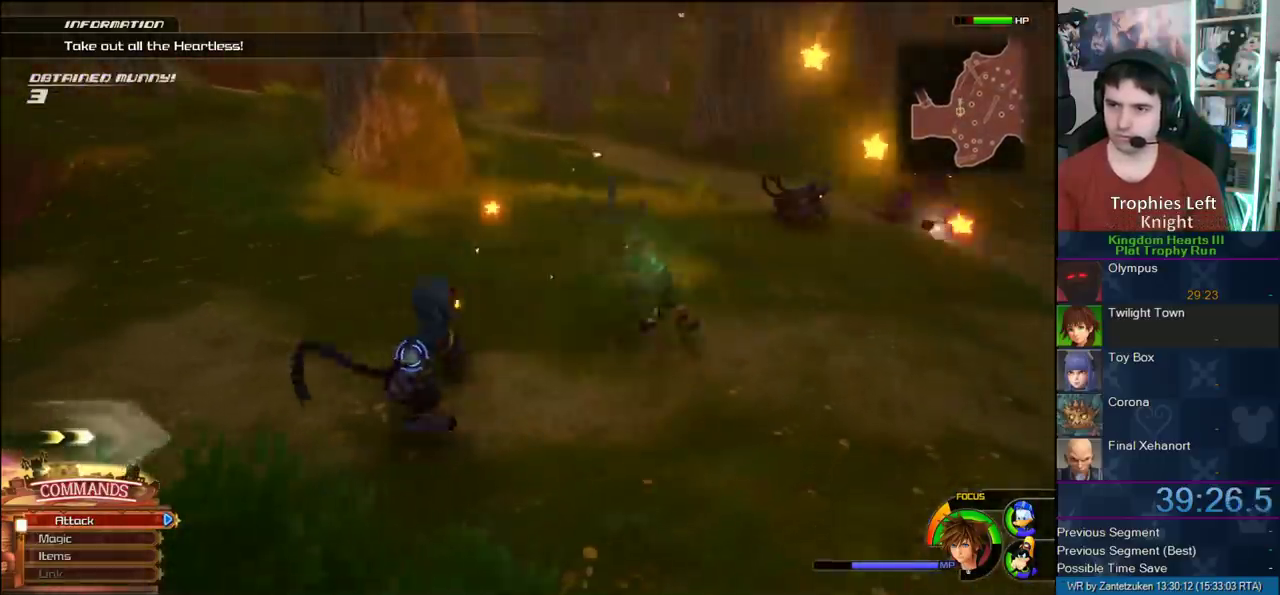
{"buttons": [], "left_stick": "up-right", "right_stick": "center", "events": [[17, "CIRCLE", "up"], [50, "left_stick", "down-left"], [117, "right_stick", "right"], [250, "left_stick", "center"], [317, "left_stick", "up-right"], [333, "right_stick", "center"]]}
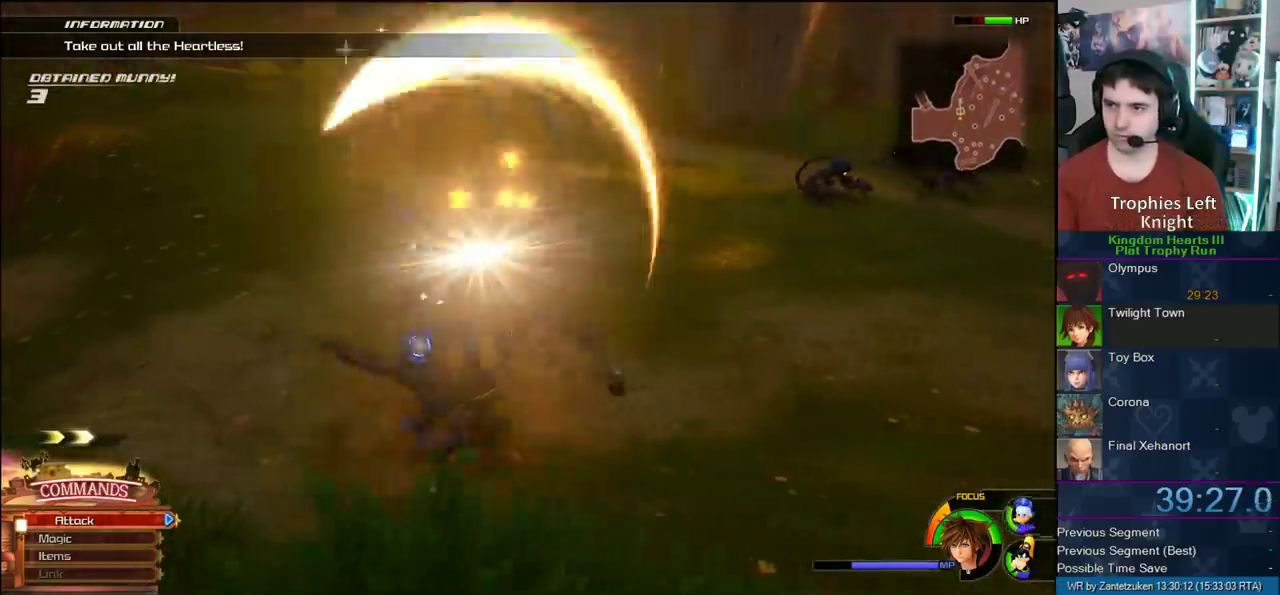
{"buttons": [], "left_stick": "up-right", "right_stick": "left"}
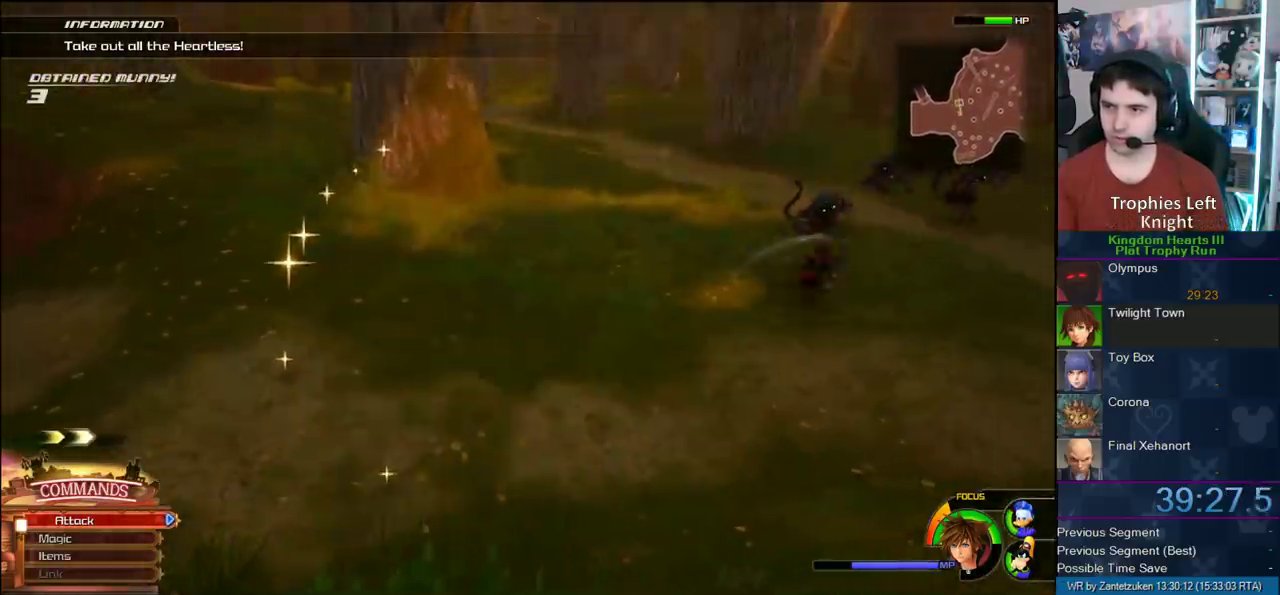
{"buttons": ["CIRCLE", "R1"], "left_stick": "up-right", "right_stick": "center"}
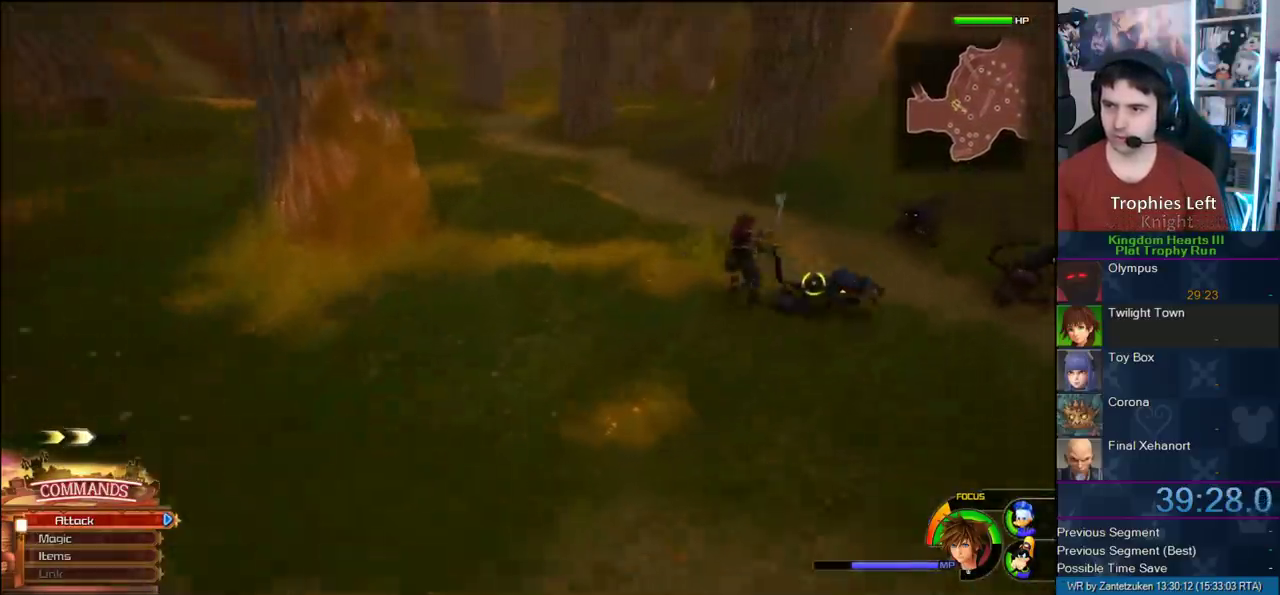
{"buttons": ["CIRCLE"], "left_stick": "center", "right_stick": "down-left"}
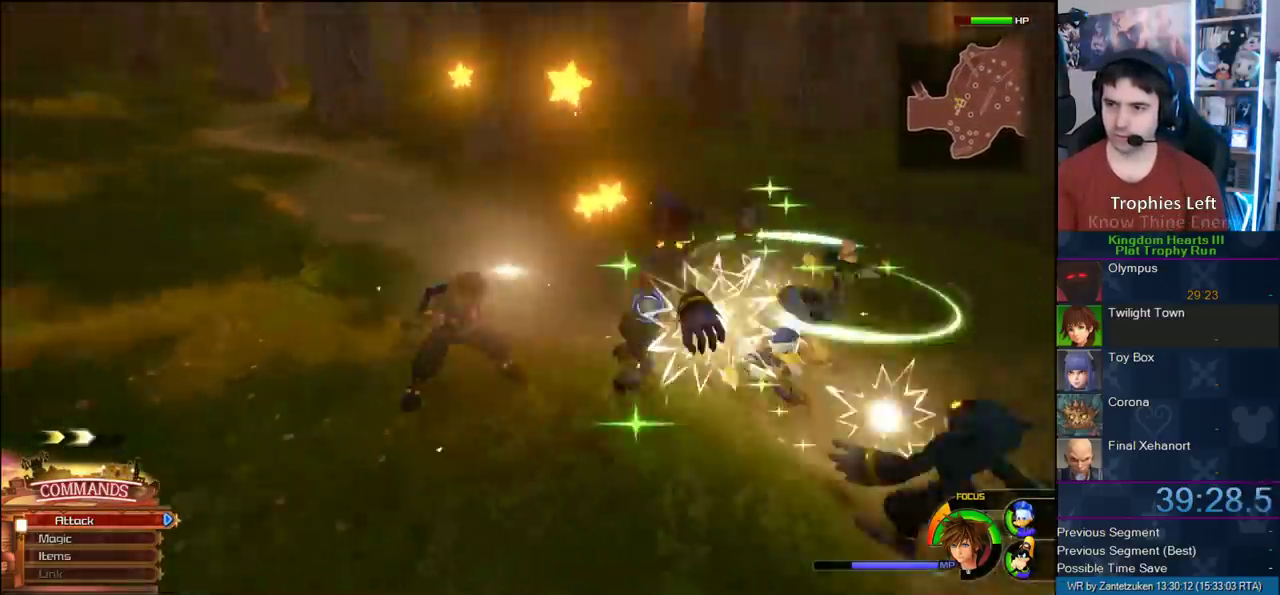
{"buttons": ["CIRCLE"], "left_stick": "center", "right_stick": "center"}
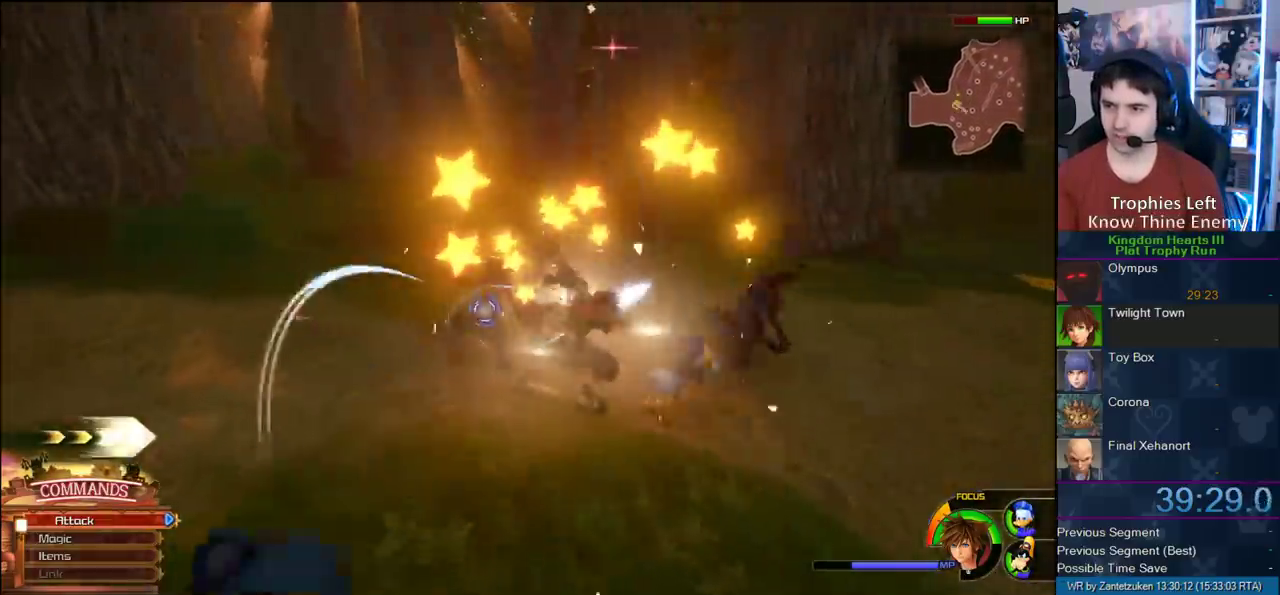
{"buttons": [], "left_stick": "center", "right_stick": "center", "events": [[117, "CIRCLE", "up"], [167, "CIRCLE", "down"], [167, "right_stick", "right"], [267, "right_stick", "left"], [400, "right_stick", "center"], [467, "CIRCLE", "up"]]}
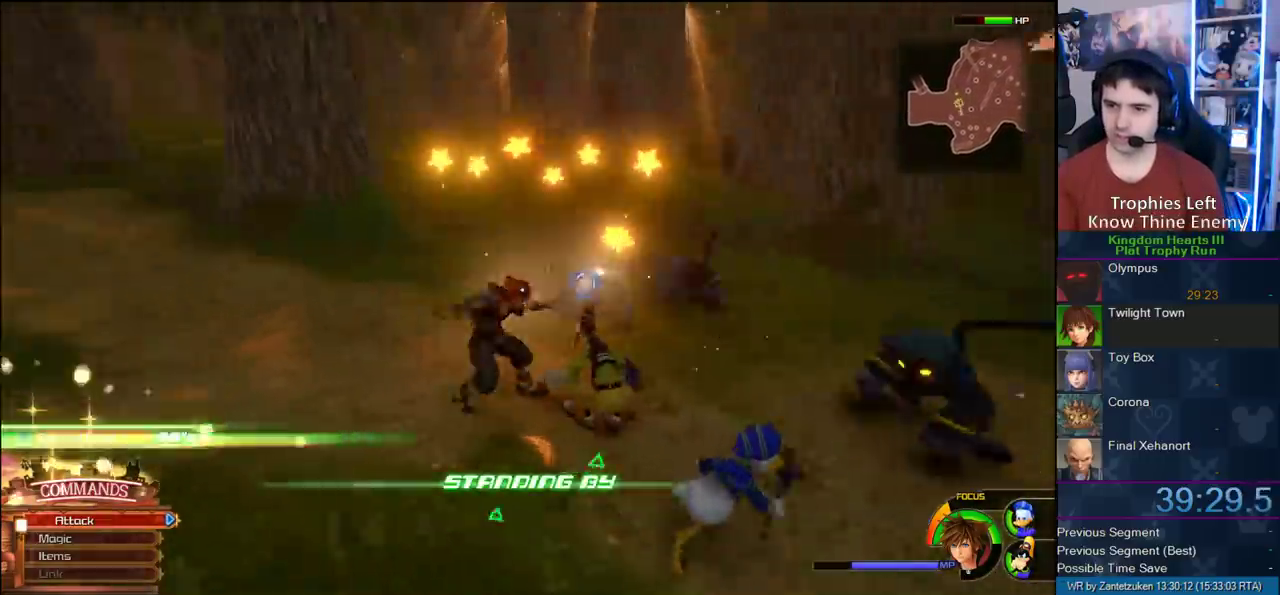
{"buttons": [], "left_stick": "right", "right_stick": "center"}
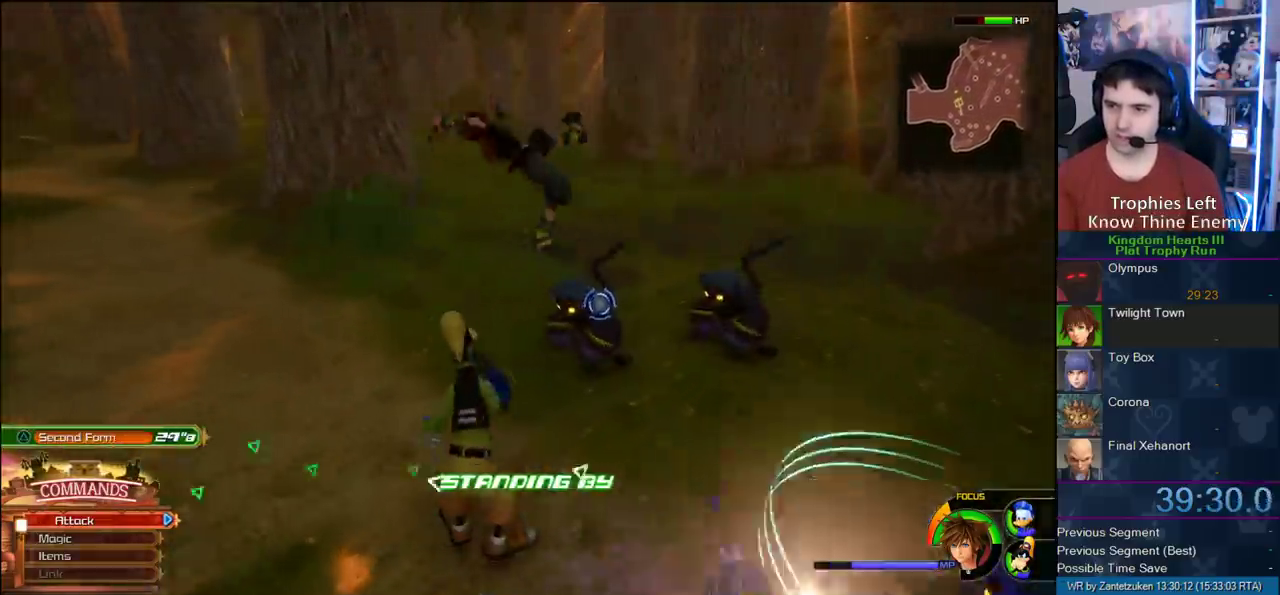
{"buttons": ["TRIANGLE"], "left_stick": "right", "right_stick": "center"}
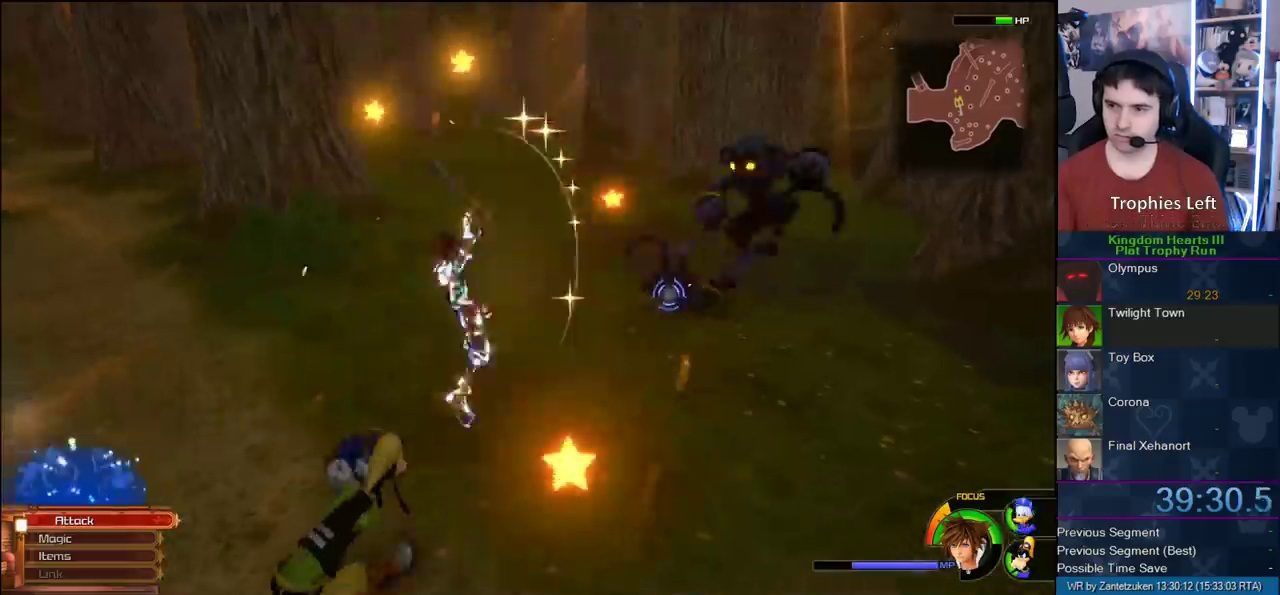
{"buttons": [], "left_stick": "up-right", "right_stick": "left"}
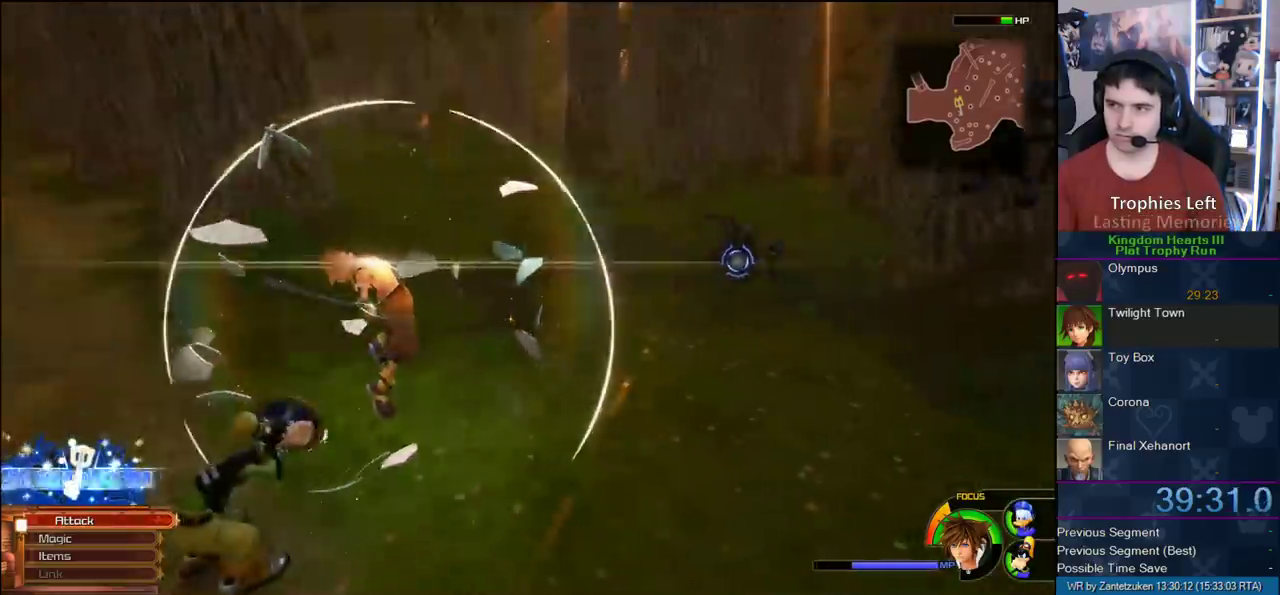
{"buttons": [], "left_stick": "up-right", "right_stick": "center"}